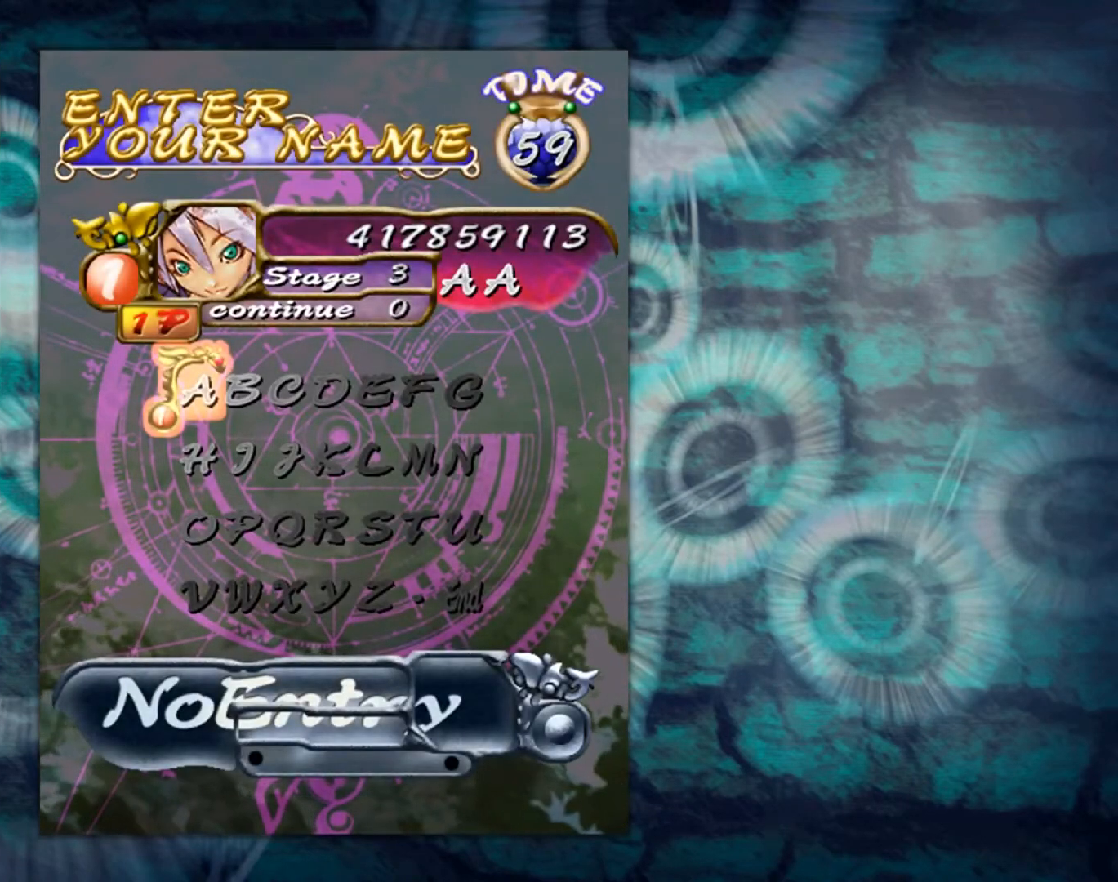
Gameplay with a controller (arcade stick); each line is a JSON object with the inputs held at the frame after it. "events" lists button and stick changes between this image and that frame as [ms after this image, input, new state], when the widget could be followed in between. Not read: L3 R3 other_buttons.
{"buttons": [], "left_stick": "right", "events": [[134, "left_stick", "right"], [217, "left_stick", "center"], [284, "left_stick", "right"], [351, "left_stick", "center"], [434, "left_stick", "right"]]}
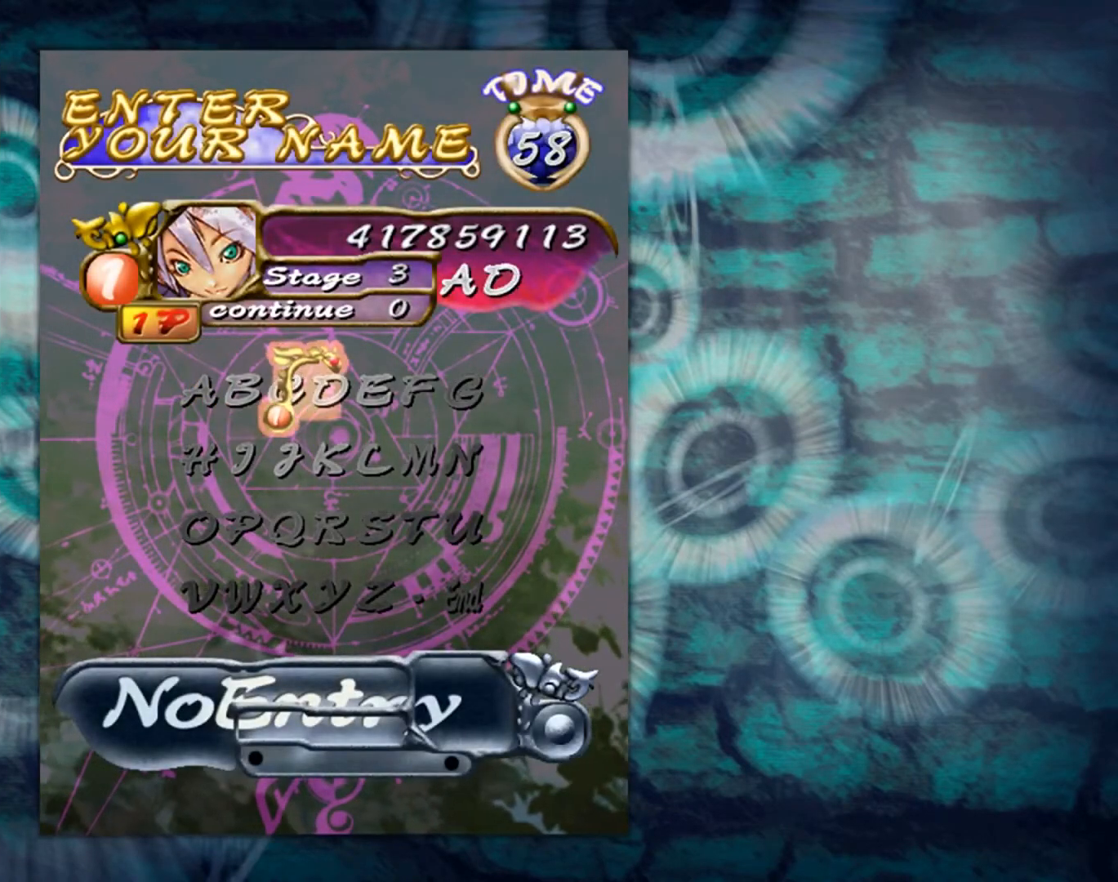
{"buttons": [], "left_stick": "center", "events": [[16, "left_stick", "center"], [67, "left_stick", "right"], [200, "left_stick", "center"]]}
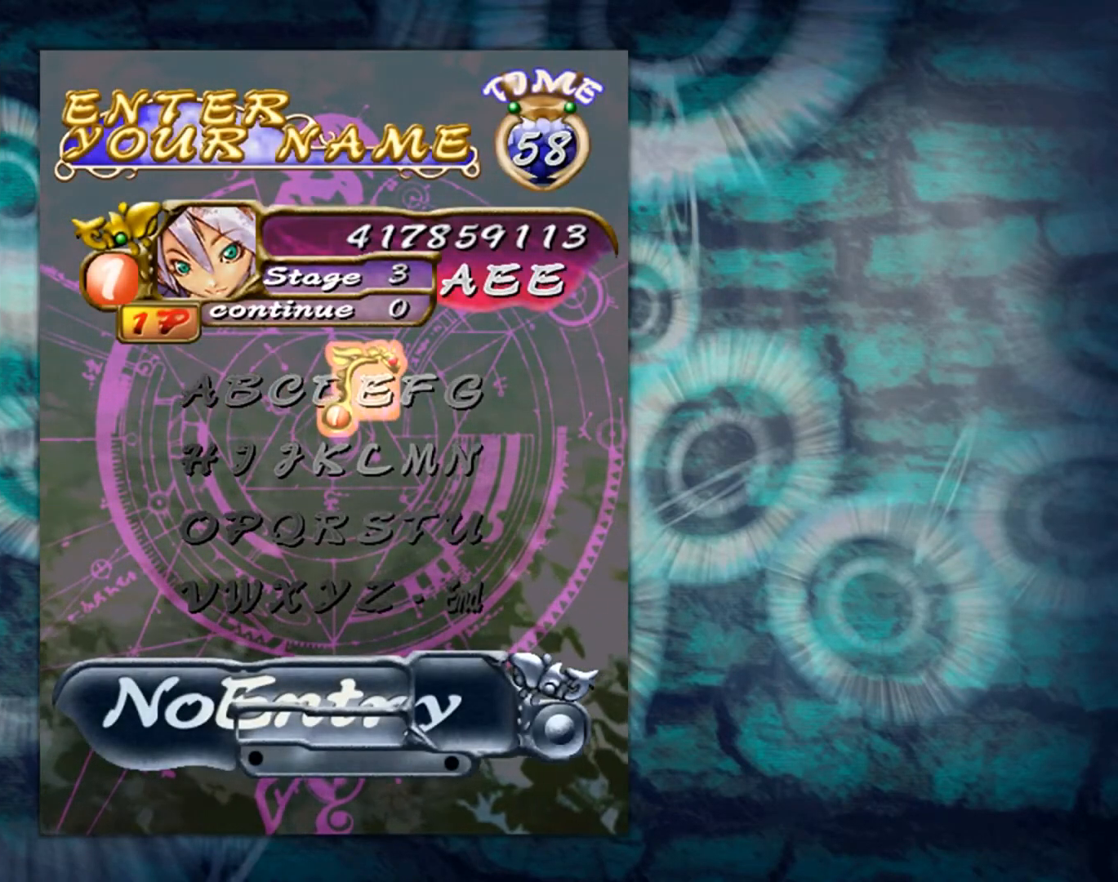
{"buttons": [], "left_stick": "center", "events": [[67, "left_stick", "down"], [134, "left_stick", "center"], [234, "left_stick", "down"], [317, "left_stick", "center"], [384, "left_stick", "down"], [484, "left_stick", "center"]]}
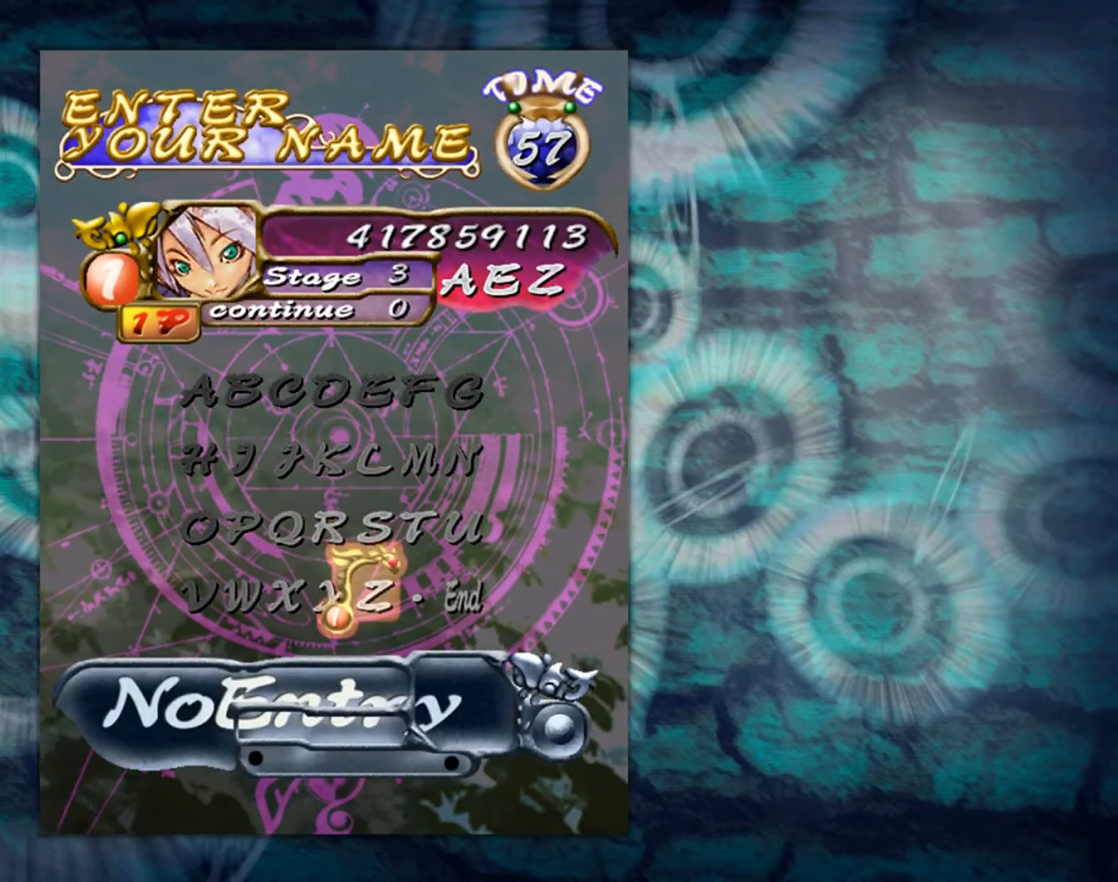
{"buttons": [], "left_stick": "center", "events": [[16, "left_stick", "down"], [100, "left_stick", "center"], [183, "left_stick", "left"], [317, "left_stick", "center"], [367, "left_stick", "left"], [500, "left_stick", "center"]]}
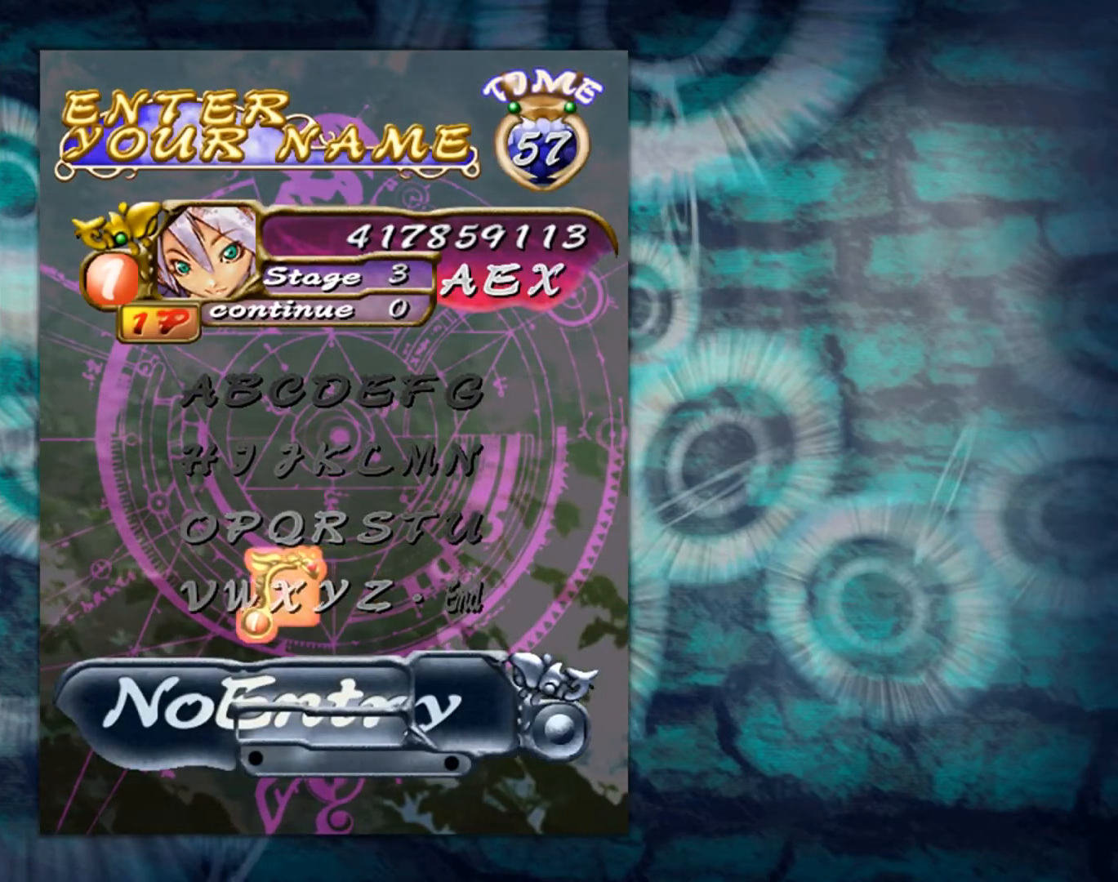
{"buttons": [], "left_stick": "center", "events": [[67, "left_stick", "left"], [167, "left_stick", "center"], [251, "left_stick", "left"], [367, "left_stick", "center"]]}